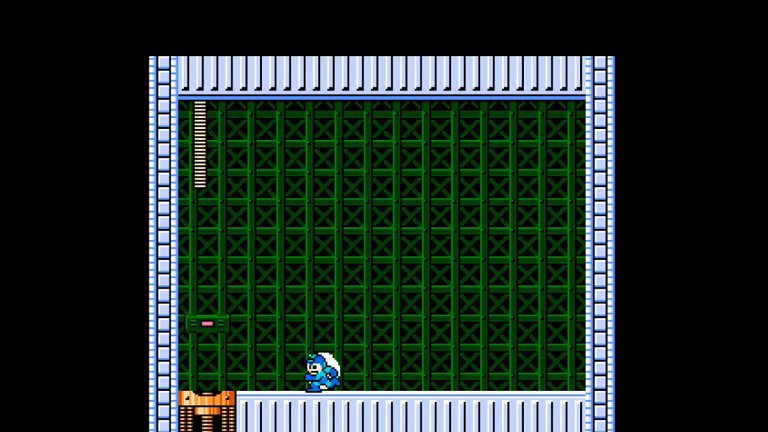
Gameplay with a controller (Nintendo layout); each line is a JSON object with the inputs held at the frame after it. "events" lists button and stick changes between this image and that frame as [ms after this image, input, new state], when the widget could be followed in between. Not read: L3 R3 START.
{"buttons": ["DPAD_LEFT"], "events": []}
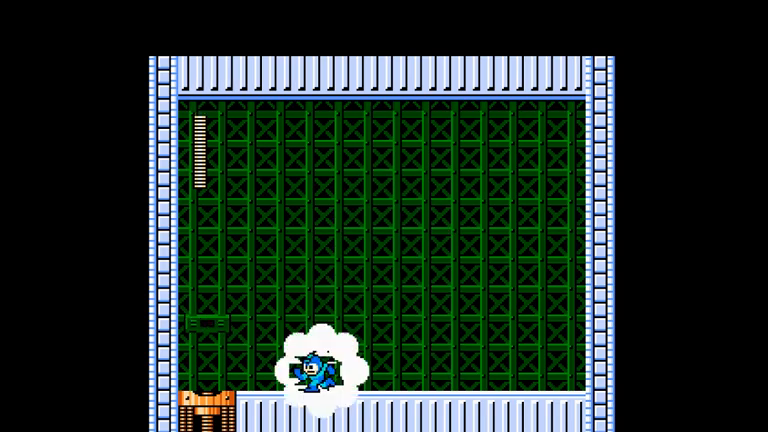
{"buttons": ["DPAD_LEFT"], "events": []}
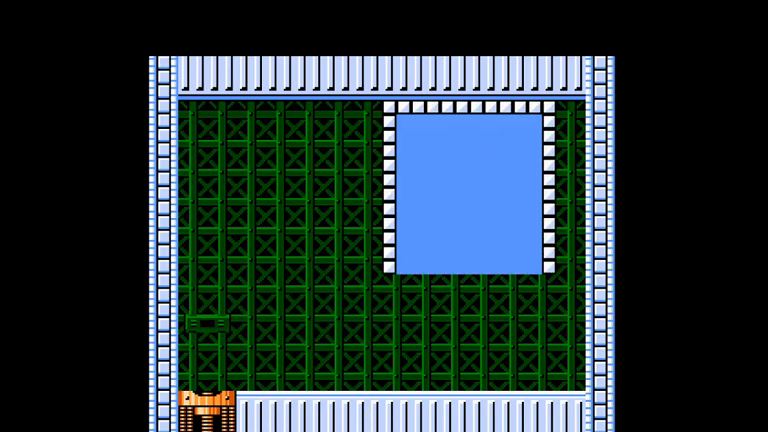
{"buttons": ["DPAD_DOWN"], "events": [[33, "DPAD_LEFT", "up"], [267, "DPAD_DOWN", "down"], [333, "DPAD_DOWN", "up"], [433, "DPAD_DOWN", "down"]]}
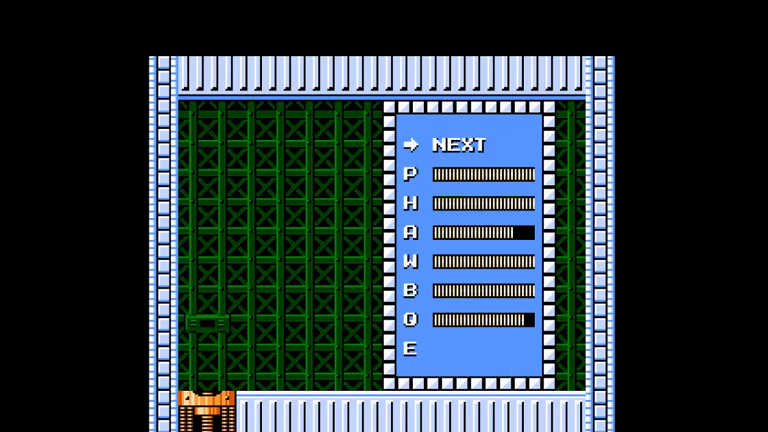
{"buttons": ["DPAD_LEFT"], "events": [[33, "DPAD_DOWN", "up"], [167, "DPAD_LEFT", "down"]]}
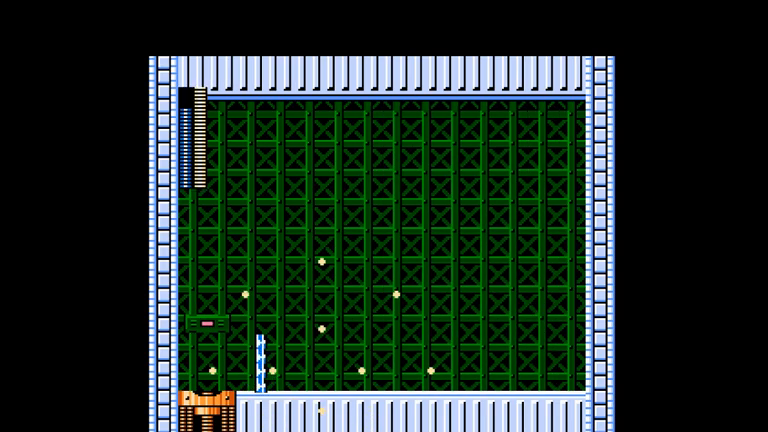
{"buttons": ["DPAD_LEFT"], "events": []}
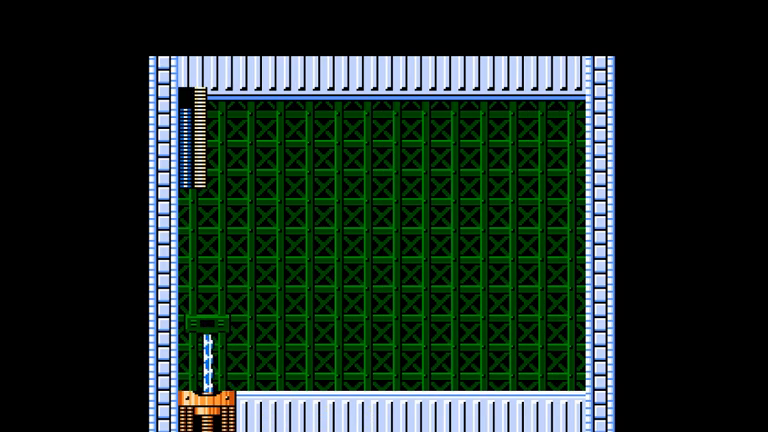
{"buttons": ["DPAD_RIGHT"], "events": [[33, "DPAD_LEFT", "up"], [33, "DPAD_RIGHT", "down"]]}
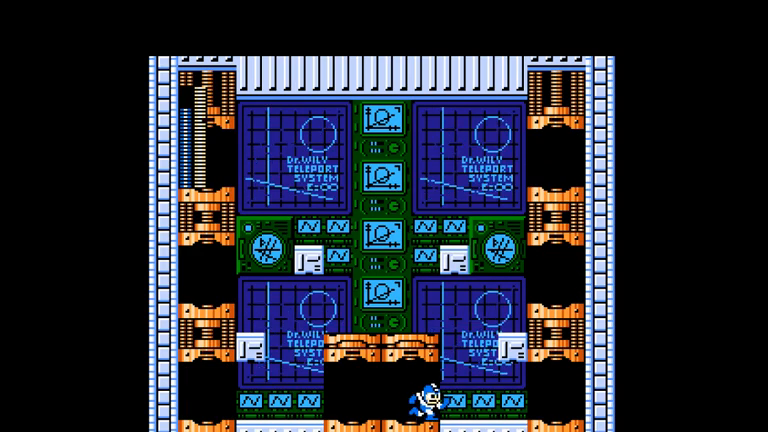
{"buttons": ["DPAD_RIGHT"], "events": []}
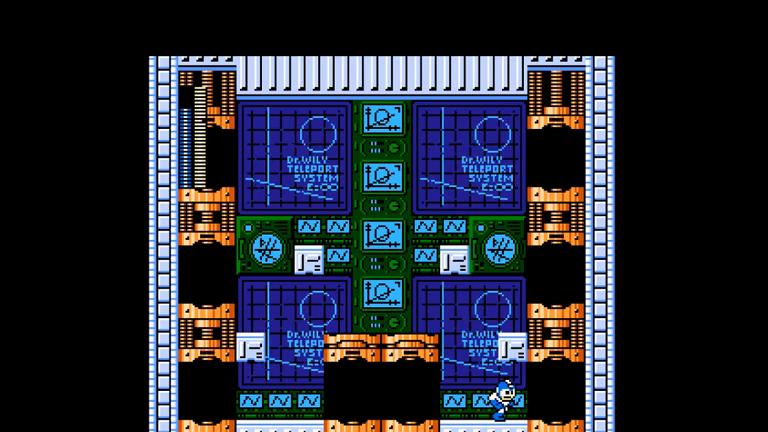
{"buttons": ["DPAD_RIGHT"], "events": []}
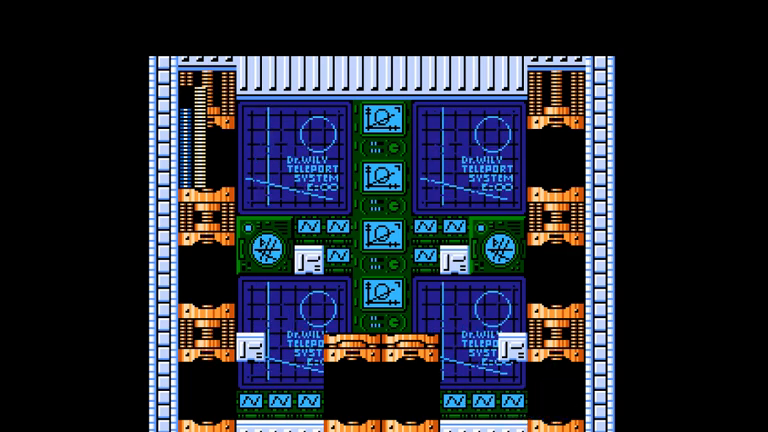
{"buttons": ["DPAD_RIGHT"], "events": []}
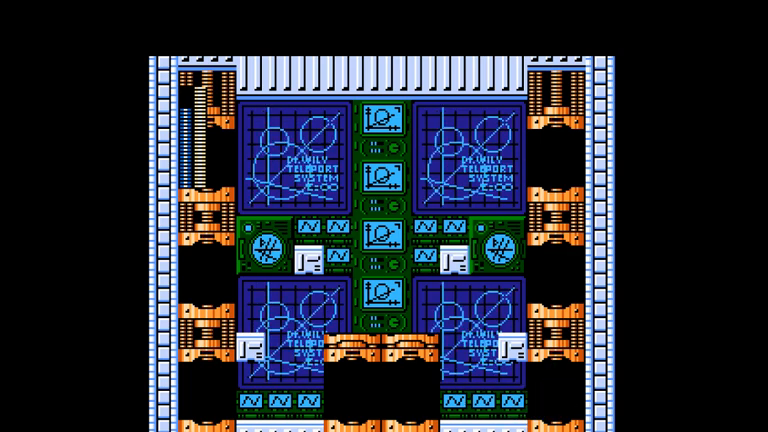
{"buttons": ["DPAD_RIGHT"], "events": []}
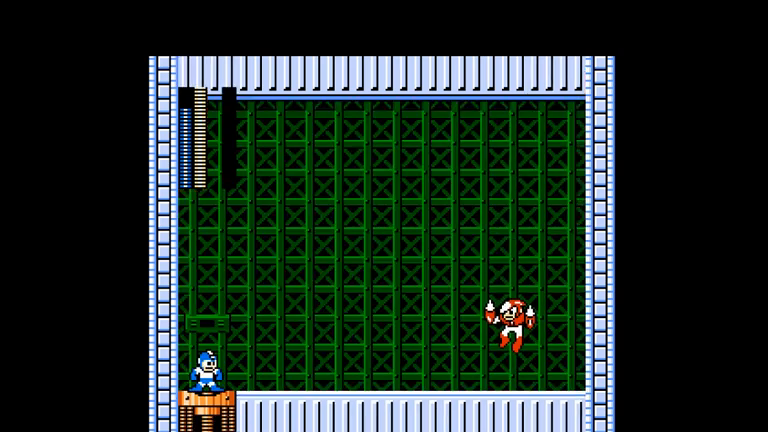
{"buttons": ["DPAD_RIGHT"], "events": []}
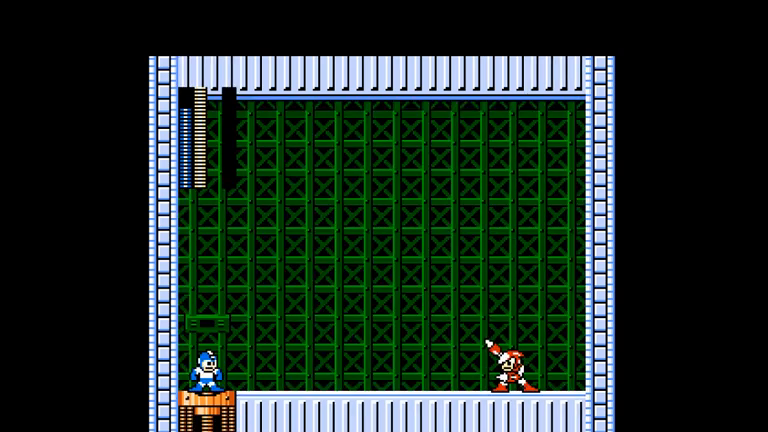
{"buttons": ["DPAD_RIGHT"], "events": []}
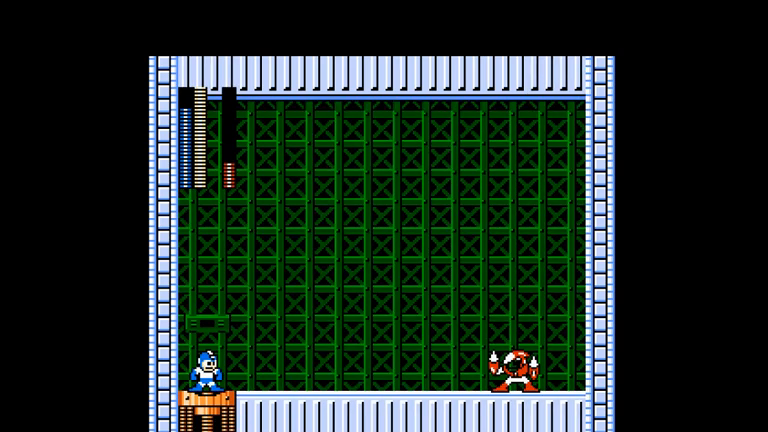
{"buttons": ["DPAD_RIGHT"], "events": []}
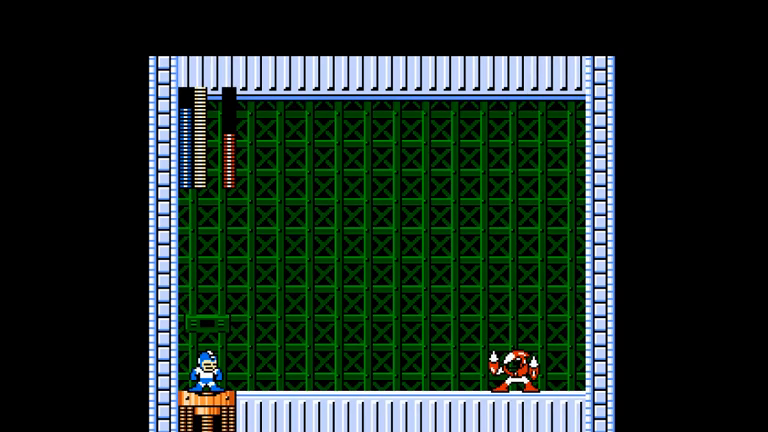
{"buttons": ["DPAD_RIGHT"], "events": []}
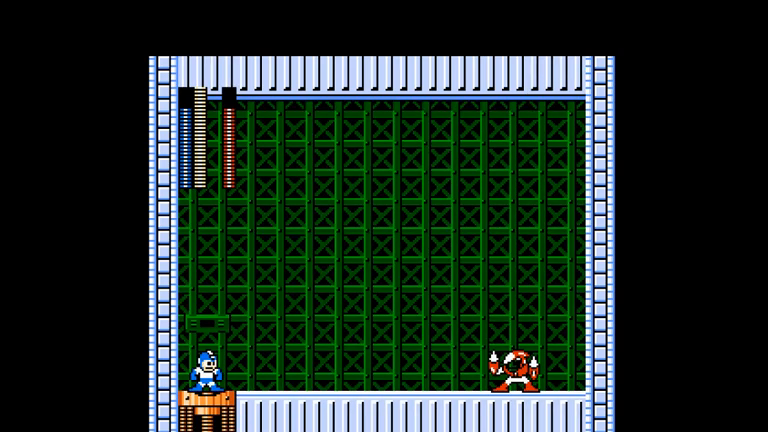
{"buttons": ["DPAD_RIGHT"], "events": []}
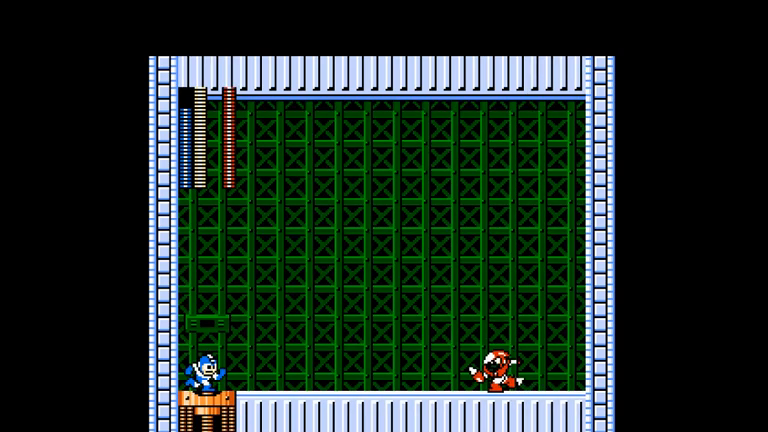
{"buttons": ["DPAD_RIGHT"], "events": []}
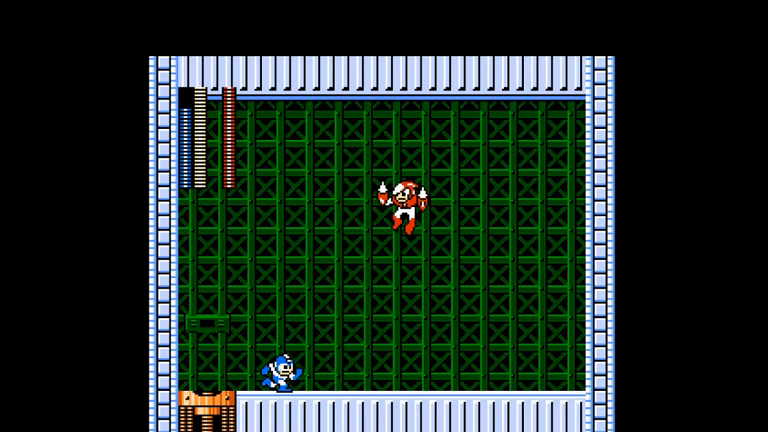
{"buttons": ["DPAD_RIGHT"], "events": [[100, "A", "down"], [267, "A", "up"]]}
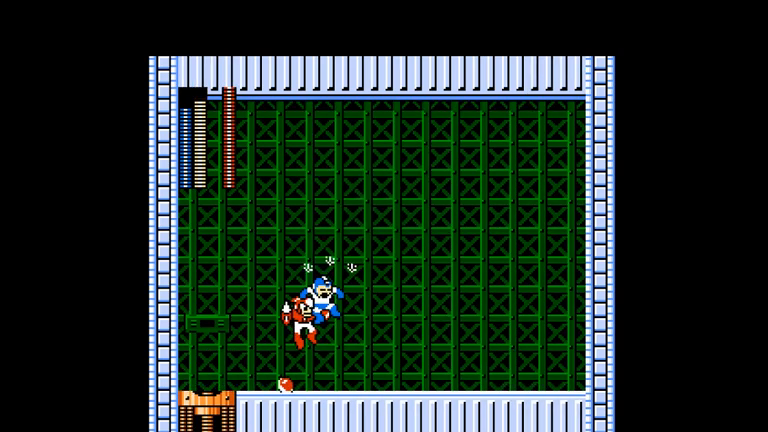
{"buttons": ["A"], "events": [[100, "DPAD_RIGHT", "up"], [467, "A", "down"]]}
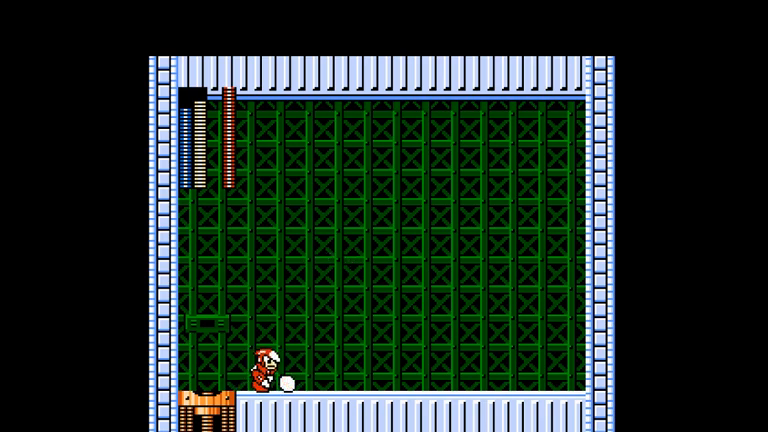
{"buttons": ["DPAD_RIGHT"], "events": [[100, "DPAD_LEFT", "down"], [133, "DPAD_LEFT", "up"], [167, "A", "up"], [167, "B", "down"], [267, "B", "up"], [300, "DPAD_RIGHT", "down"]]}
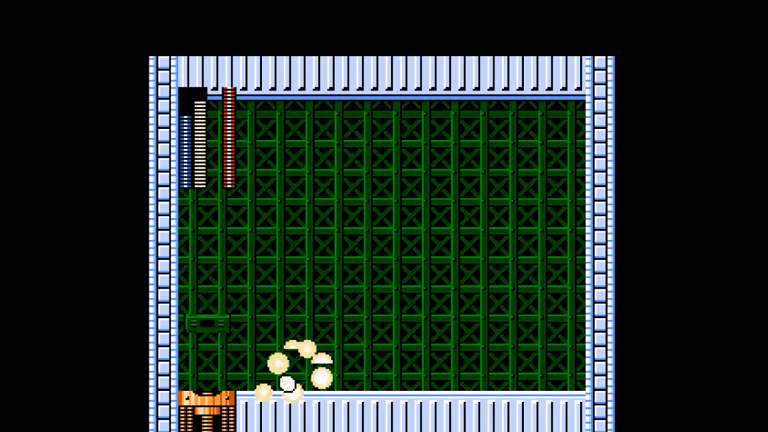
{"buttons": ["B"], "events": [[367, "A", "down"], [433, "DPAD_RIGHT", "up"], [467, "A", "up"], [467, "DPAD_LEFT", "down"], [500, "B", "down"], [500, "DPAD_LEFT", "up"]]}
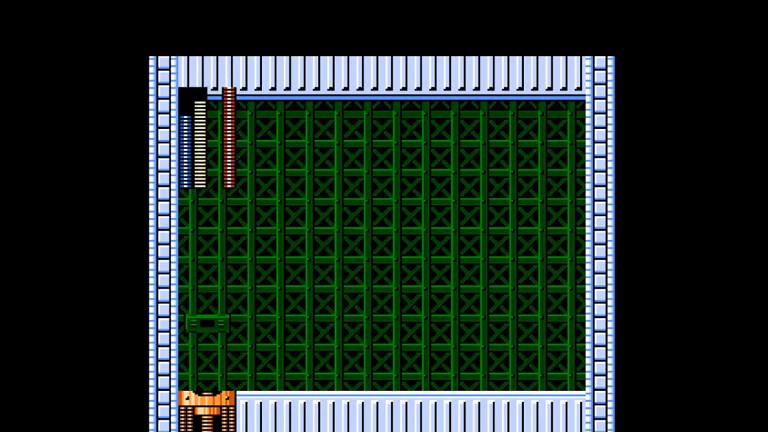
{"buttons": [], "events": [[67, "B", "up"], [100, "B", "down"], [167, "B", "up"], [433, "B", "down"], [467, "B", "up"]]}
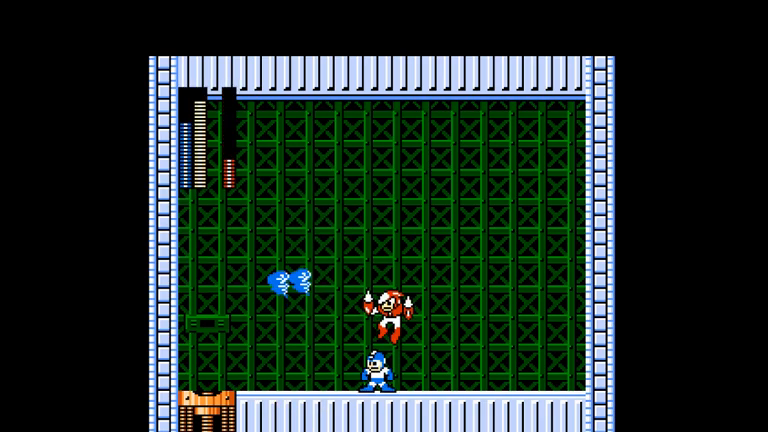
{"buttons": ["A"], "events": [[400, "DPAD_RIGHT", "down"], [467, "A", "down"], [467, "DPAD_RIGHT", "up"]]}
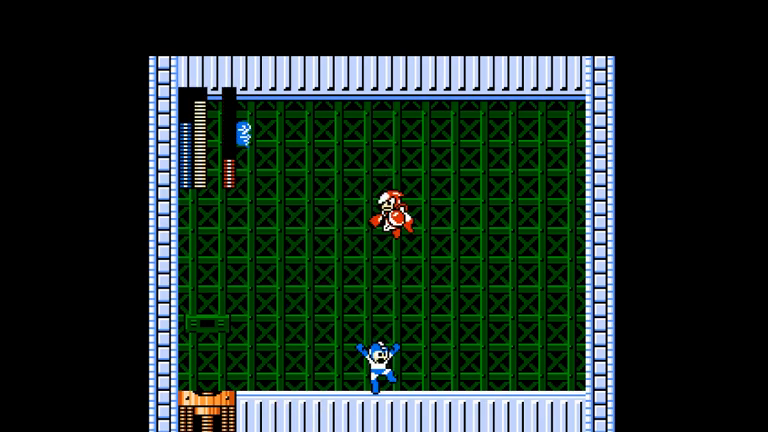
{"buttons": [], "events": [[67, "A", "up"], [100, "B", "down"], [167, "B", "up"]]}
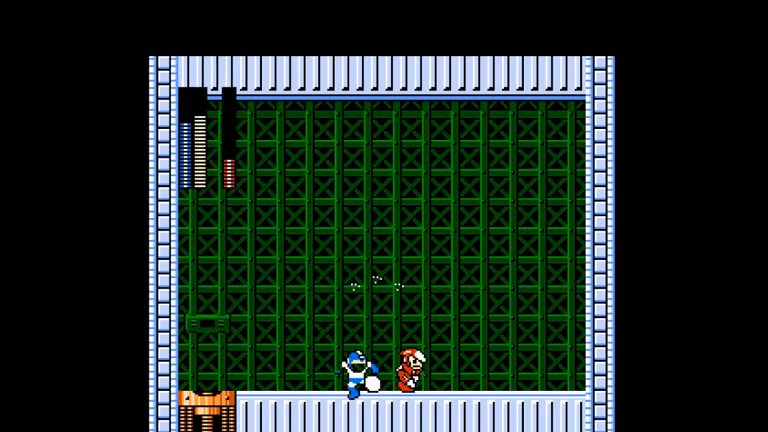
{"buttons": ["A", "B", "DPAD_RIGHT"], "events": [[233, "DPAD_RIGHT", "down"], [267, "A", "down"], [467, "B", "down"]]}
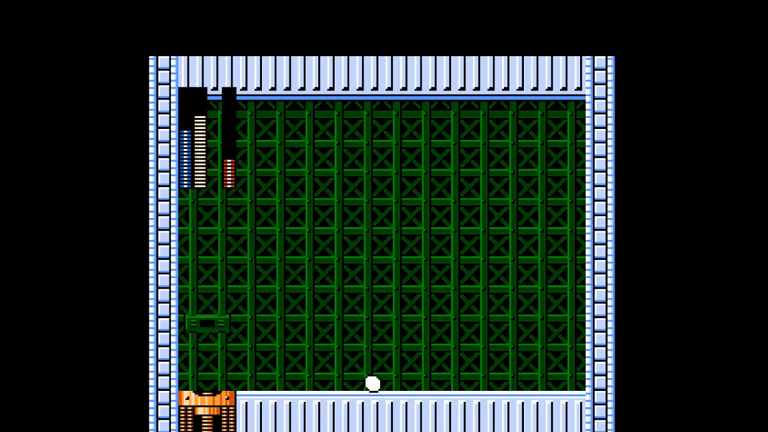
{"buttons": ["DPAD_LEFT"], "events": [[33, "A", "up"], [33, "B", "up"], [67, "B", "down"], [133, "B", "up"], [233, "DPAD_RIGHT", "up"], [267, "DPAD_LEFT", "down"]]}
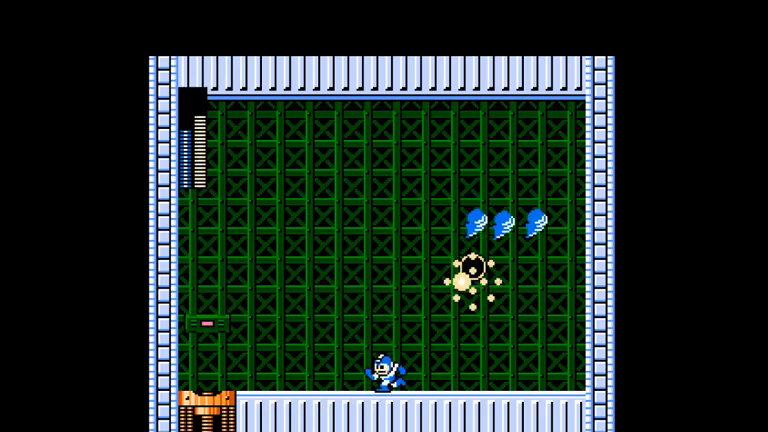
{"buttons": ["DPAD_LEFT"], "events": []}
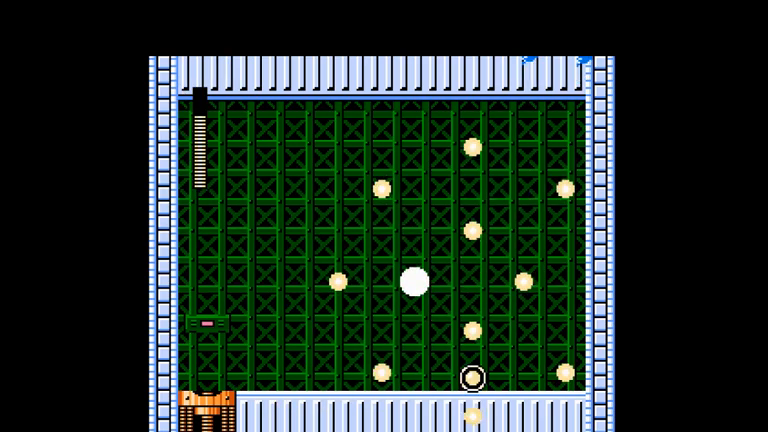
{"buttons": ["DPAD_LEFT"], "events": []}
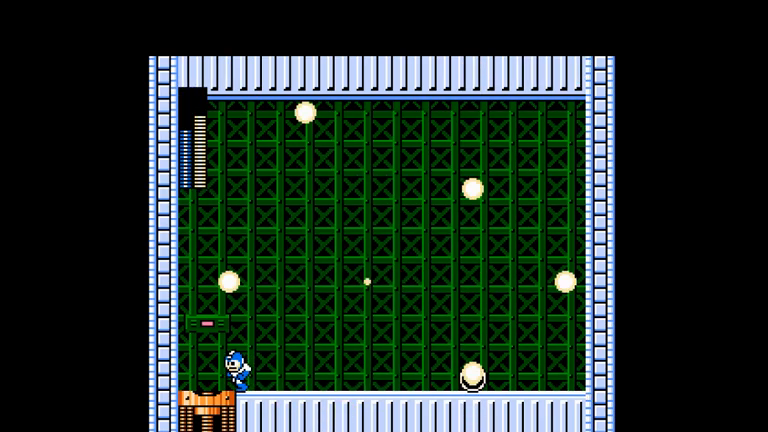
{"buttons": [], "events": [[467, "DPAD_LEFT", "up"]]}
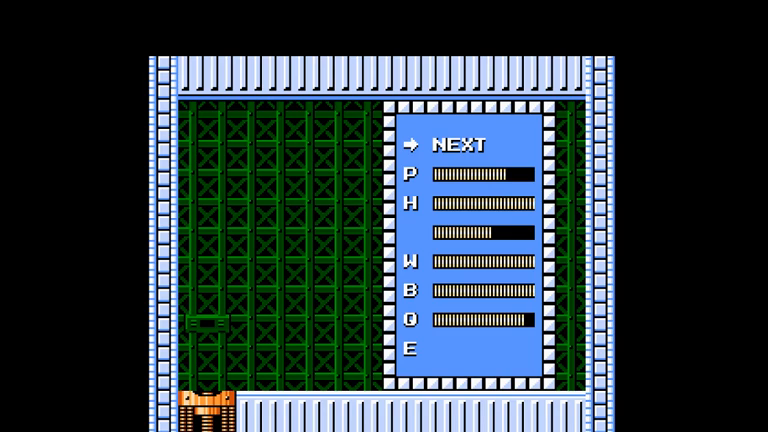
{"buttons": ["DPAD_LEFT"], "events": [[67, "DPAD_UP", "down"], [167, "DPAD_UP", "up"], [400, "DPAD_LEFT", "down"]]}